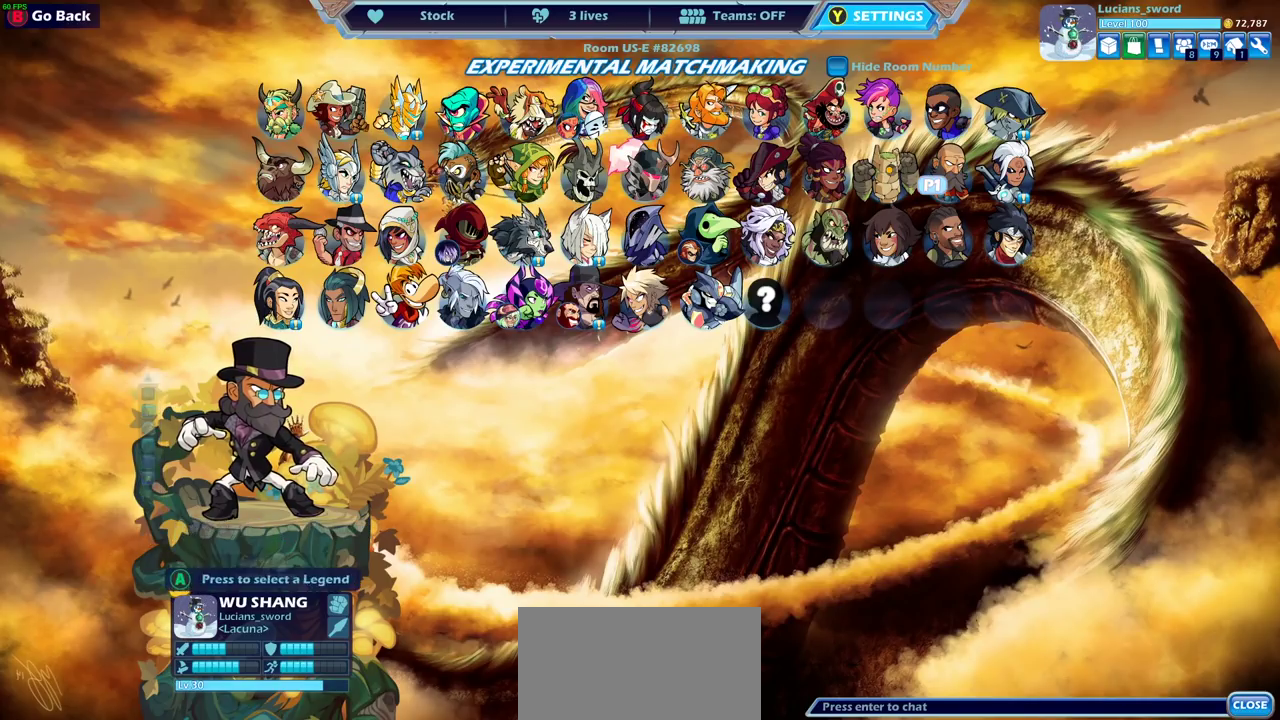
Gameplay with a controller (PlayStation layout); each line is a JSON object with the inputs held at the frame after it (dt_ms = milliseconds from this image to that frame). "events" lists button and stick changes between this image and that frame as [ms after this image, input, new state], when the widget could be followed in between. Not read: L3 R3.
{"dt_ms": 300, "buttons": ["DPAD_LEFT"], "left_stick": "center", "right_stick": "center", "events": [[50, "DPAD_LEFT", "down"], [150, "DPAD_LEFT", "up"], [250, "DPAD_LEFT", "down"]]}
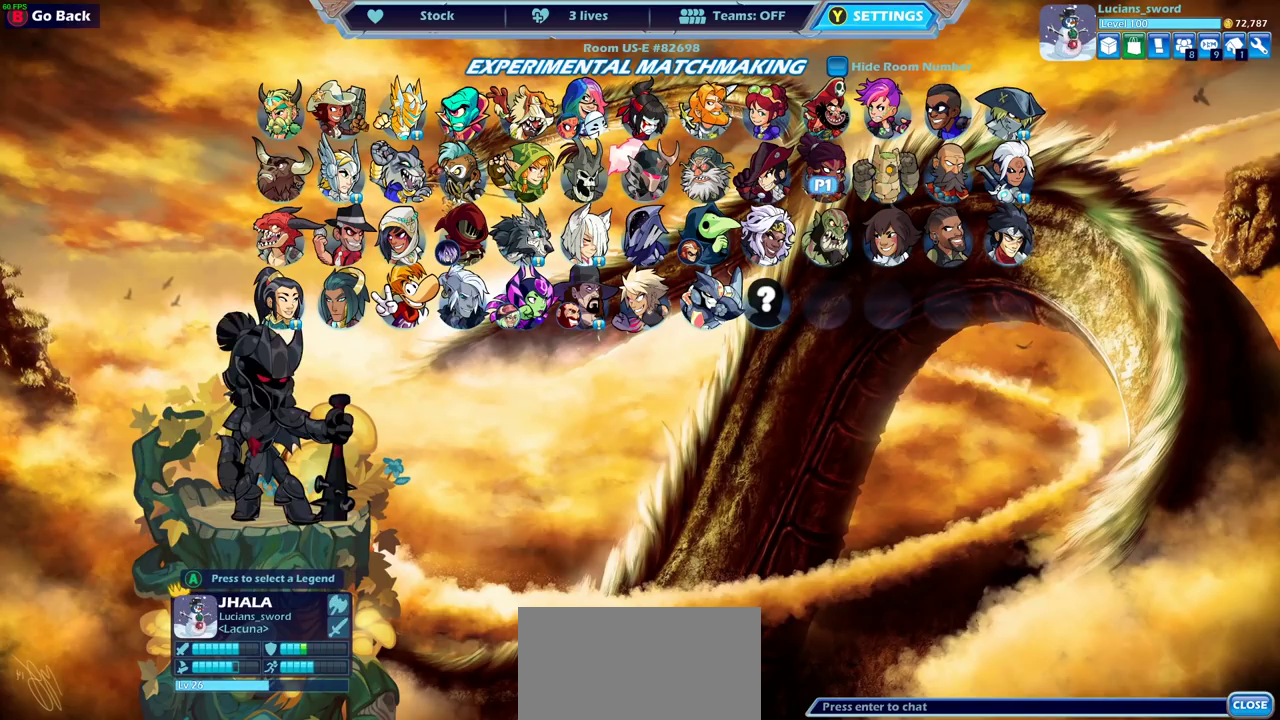
{"dt_ms": 700, "buttons": [], "left_stick": "center", "right_stick": "center", "events": [[17, "DPAD_LEFT", "up"], [83, "DPAD_LEFT", "down"], [200, "DPAD_LEFT", "up"], [250, "DPAD_LEFT", "down"], [333, "DPAD_LEFT", "up"], [417, "DPAD_LEFT", "down"], [500, "DPAD_LEFT", "up"], [567, "DPAD_LEFT", "down"], [667, "DPAD_LEFT", "up"]]}
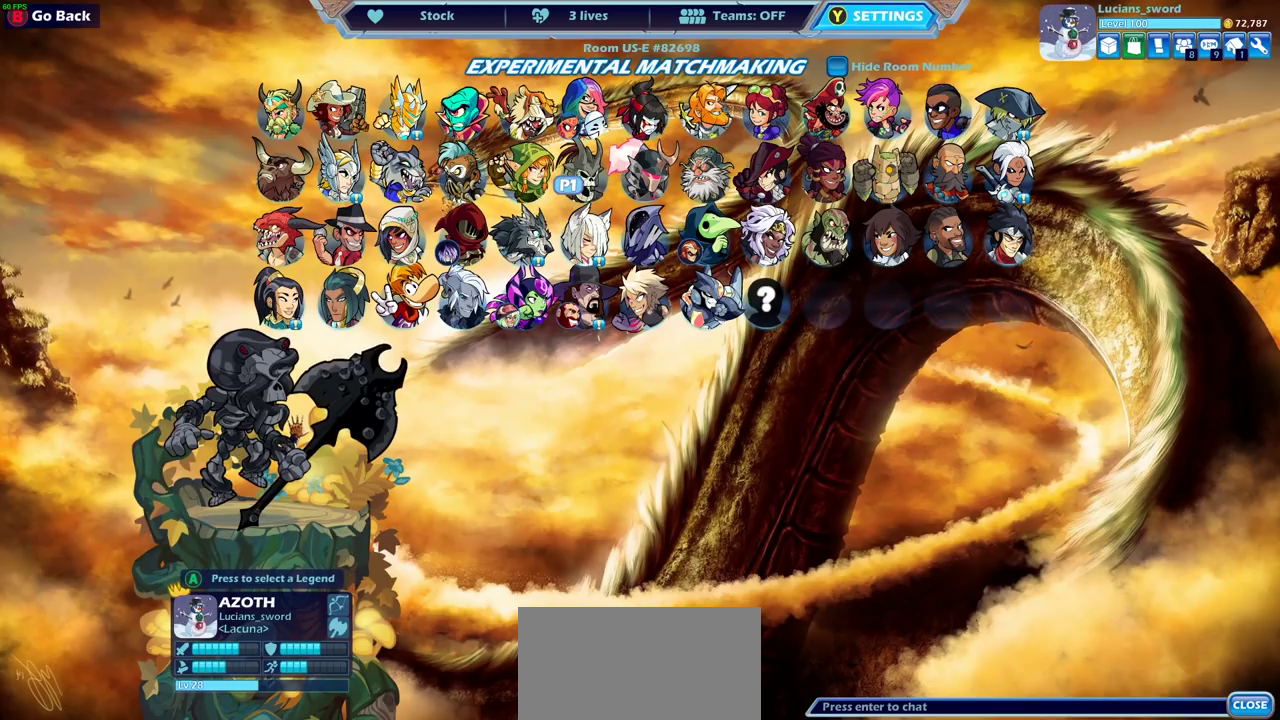
{"dt_ms": 400, "buttons": ["CROSS"], "left_stick": "center", "right_stick": "center", "events": [[33, "DPAD_DOWN", "down"], [117, "DPAD_DOWN", "up"], [317, "CROSS", "down"]]}
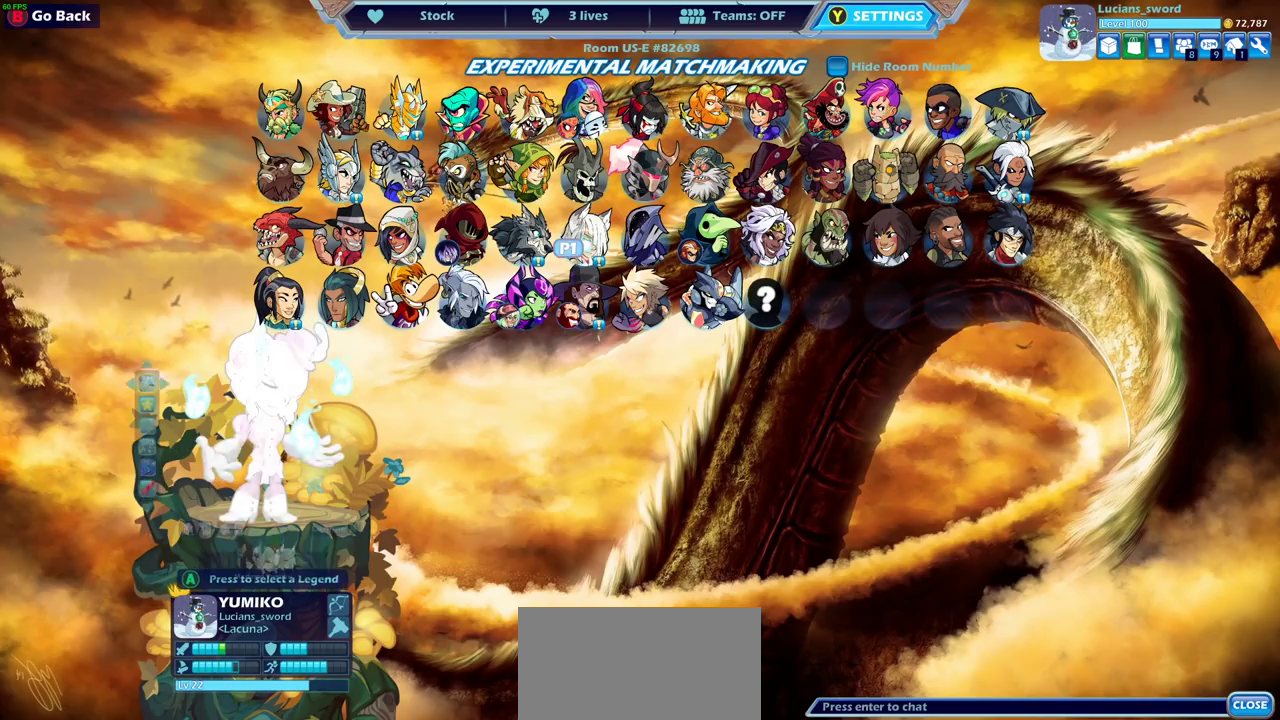
{"dt_ms": 600, "buttons": [], "left_stick": "center", "right_stick": "center", "events": [[33, "CROSS", "up"]]}